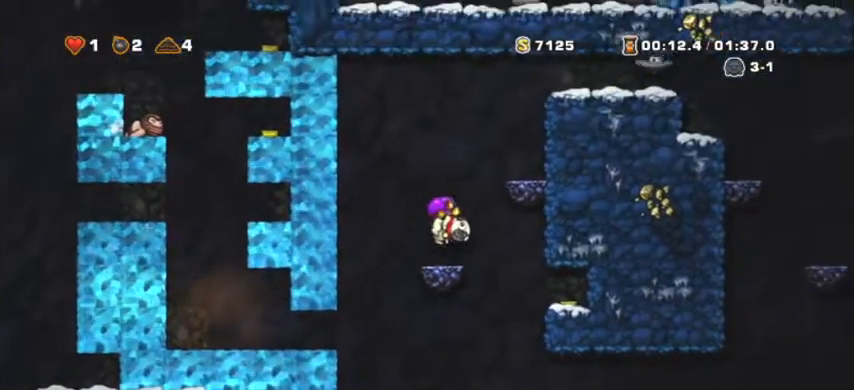
Gameplay with keyboard; each line is a JSON object with the keys held at the frame after it. "events" lists presses ("down") and releases ("up") of "a", "d", "down", "escape", "left", "return", "right", "s", "shift", "space", "up" and "w" between this image and that frame as [ms after this image, input, new state], when the widget could be followed in between. No other keys are recorded. Mouse input is not recorded.
{"keys": ["space"], "events": [[100, "space", "up"], [167, "space", "down"], [233, "shift", "up"], [267, "space", "up"], [467, "d", "up"], [500, "space", "down"]]}
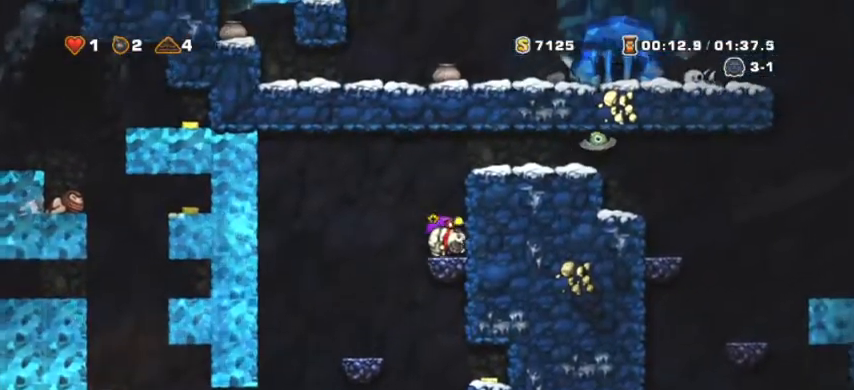
{"keys": ["d", "shift"], "events": [[67, "d", "down"], [100, "shift", "down"], [133, "space", "up"], [300, "space", "down"], [400, "space", "up"]]}
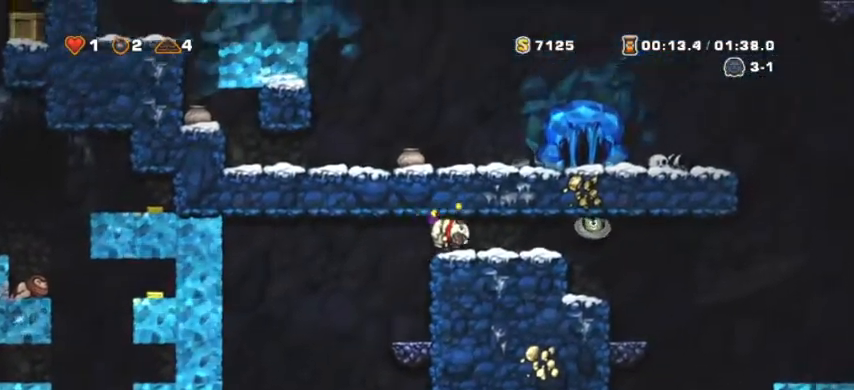
{"keys": ["a", "d", "shift"], "events": [[133, "shift", "up"], [167, "a", "down"], [167, "d", "up"], [167, "s", "down"], [200, "a", "up"], [200, "down", "down"], [233, "d", "down"], [267, "down", "up"], [267, "s", "up"], [367, "down", "down"], [400, "shift", "down"], [433, "down", "up"], [500, "a", "down"]]}
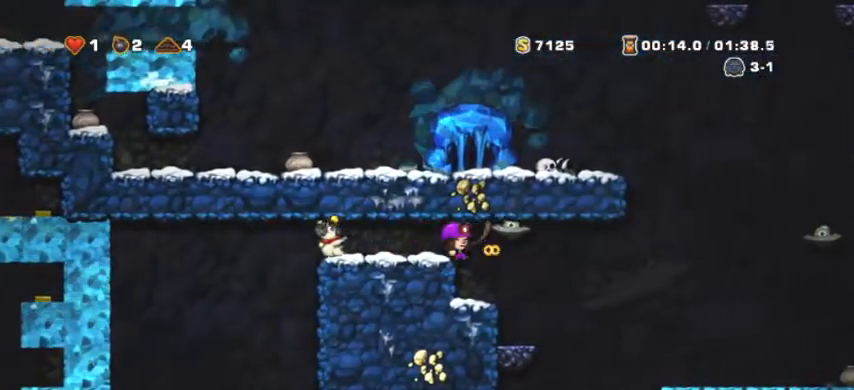
{"keys": ["a"], "events": [[33, "d", "up"], [233, "shift", "up"], [333, "space", "down"], [400, "space", "up"]]}
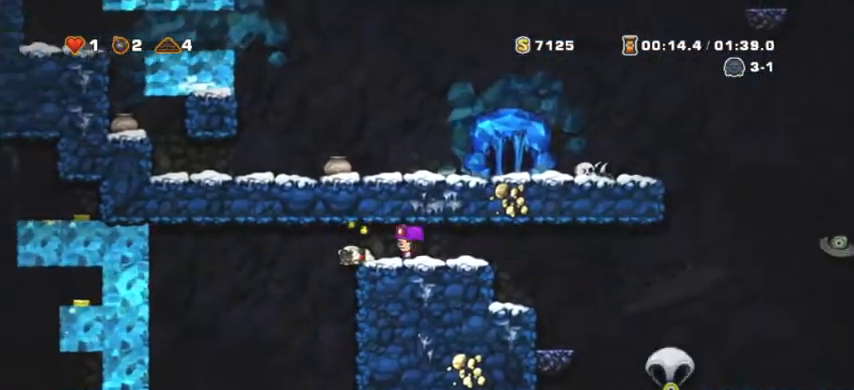
{"keys": ["d", "shift"]}
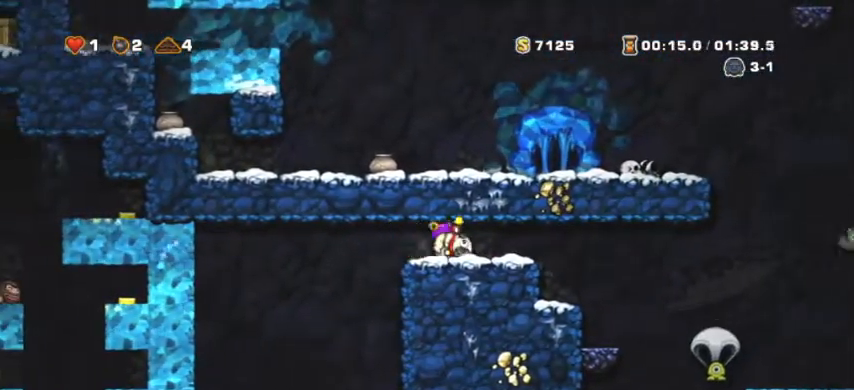
{"keys": ["d"], "events": [[300, "shift", "up"], [400, "d", "up"], [400, "shift", "down"], [500, "d", "down"], [500, "shift", "up"]]}
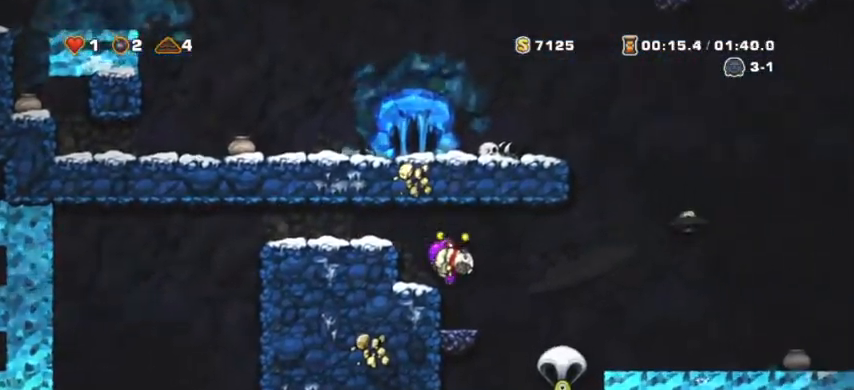
{"keys": ["d", "shift"], "events": [[100, "d", "up"], [133, "d", "down"], [133, "shift", "down"], [167, "space", "down"], [267, "space", "up"]]}
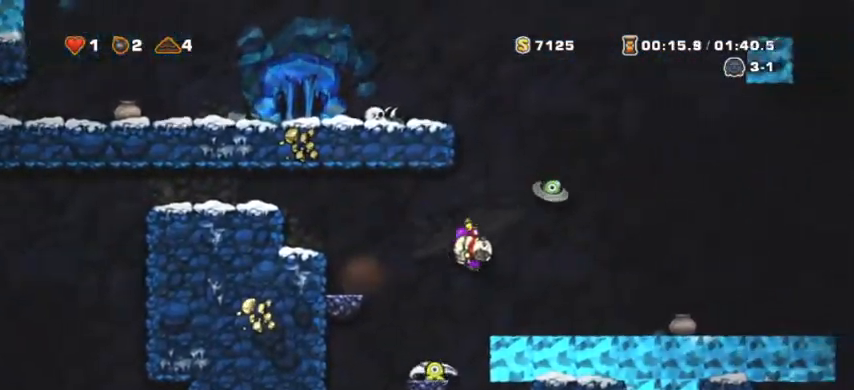
{"keys": ["d", "shift"], "events": []}
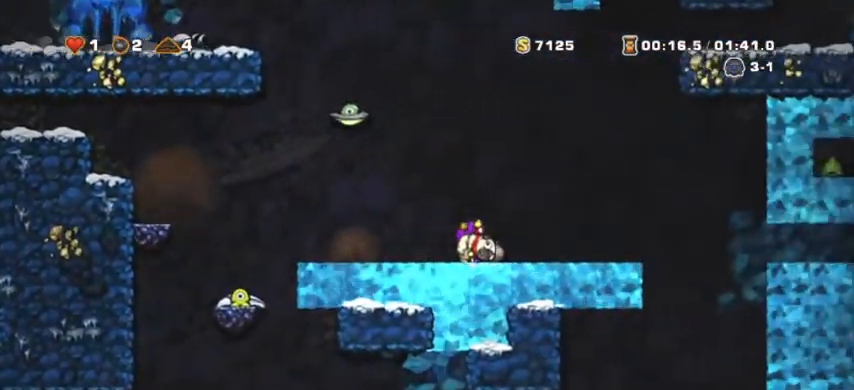
{"keys": ["d", "shift", "space"], "events": [[300, "space", "down"]]}
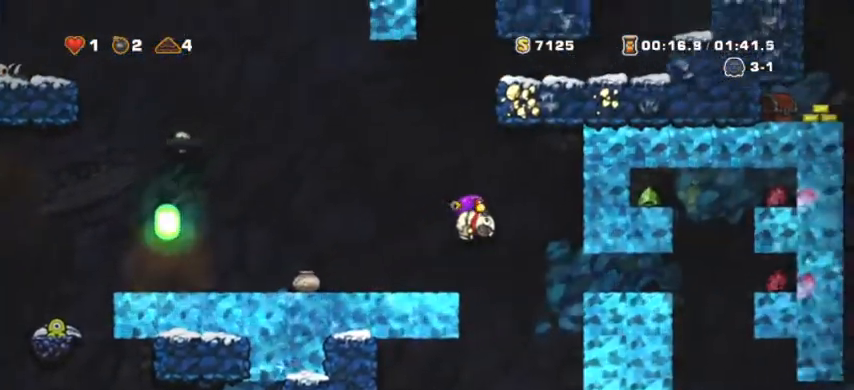
{"keys": ["s", "shift"], "events": [[333, "s", "down"], [333, "space", "up"], [400, "d", "up"]]}
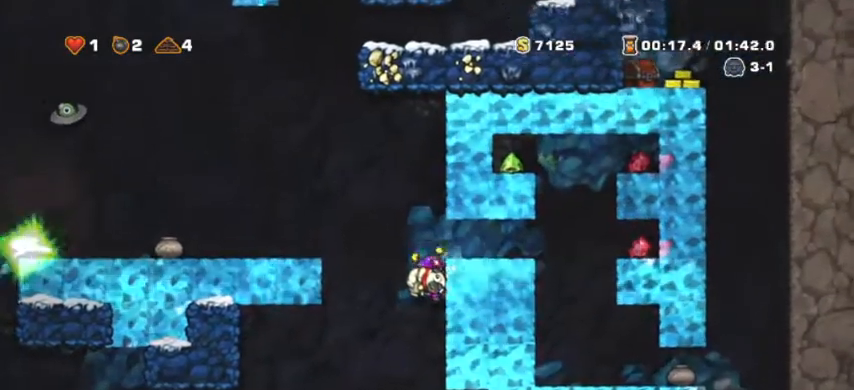
{"keys": ["s", "shift"], "events": []}
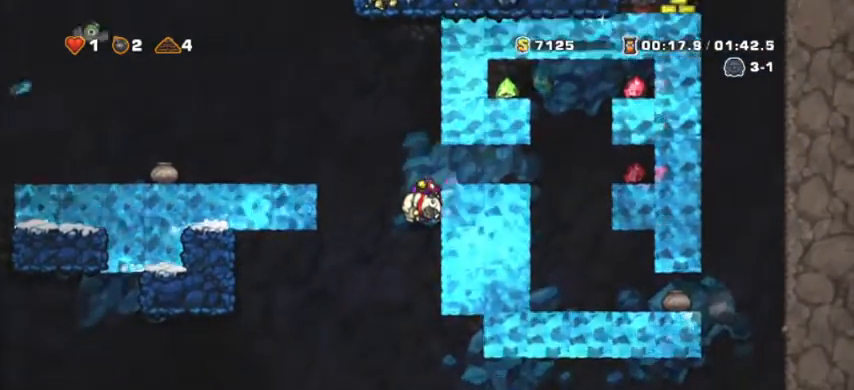
{"keys": ["s", "shift"], "events": []}
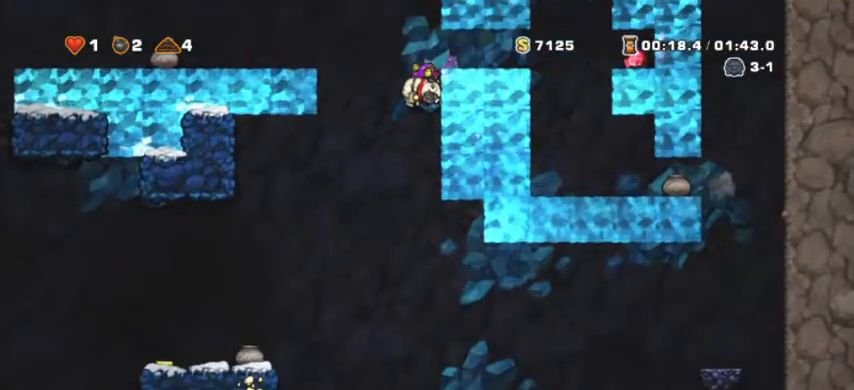
{"keys": ["a", "shift"], "events": [[67, "a", "down"], [67, "s", "up"], [67, "space", "down"], [233, "space", "up"]]}
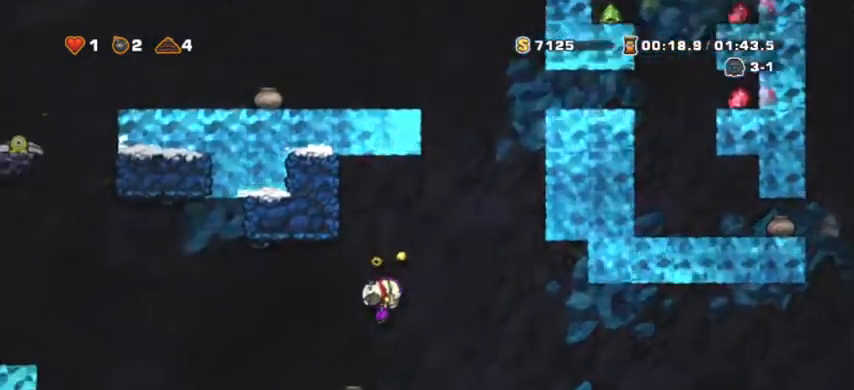
{"keys": [], "events": [[400, "shift", "up"], [433, "a", "up"]]}
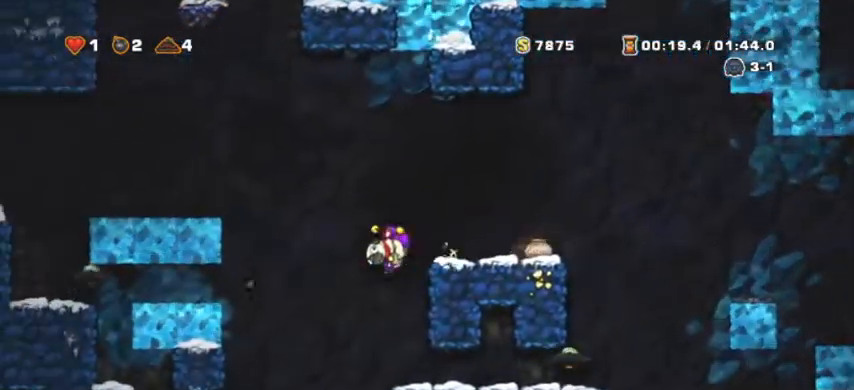
{"keys": ["a", "shift"], "events": [[100, "d", "down"], [233, "d", "up"], [333, "a", "down"], [367, "shift", "down"], [400, "space", "down"], [467, "space", "up"]]}
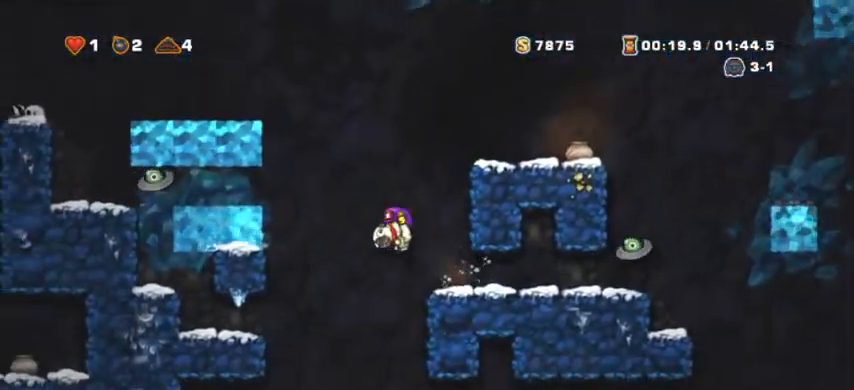
{"keys": [], "events": [[400, "a", "up"], [400, "shift", "up"]]}
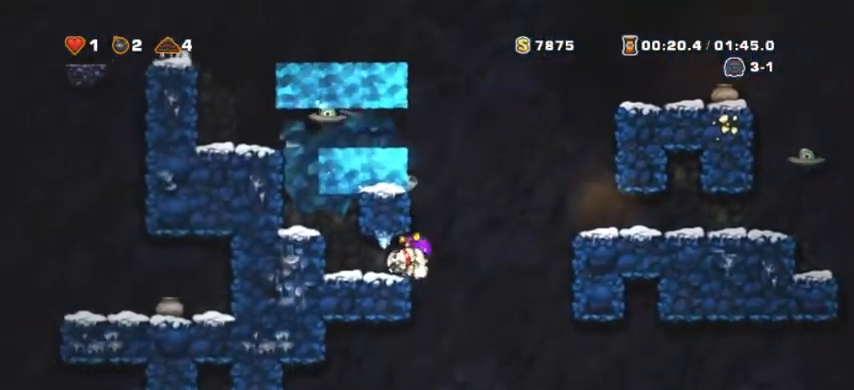
{"keys": ["d", "shift"], "events": [[67, "a", "down"], [67, "space", "down"], [200, "space", "up"], [367, "a", "up"], [400, "d", "down"], [433, "shift", "down"]]}
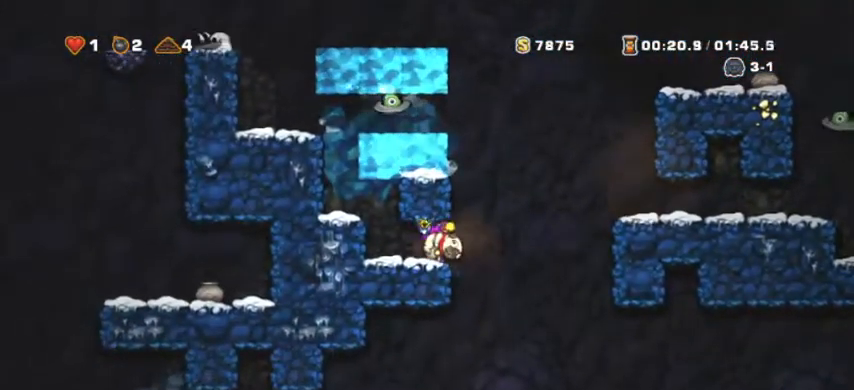
{"keys": ["d", "shift"], "events": [[100, "space", "down"], [467, "space", "up"]]}
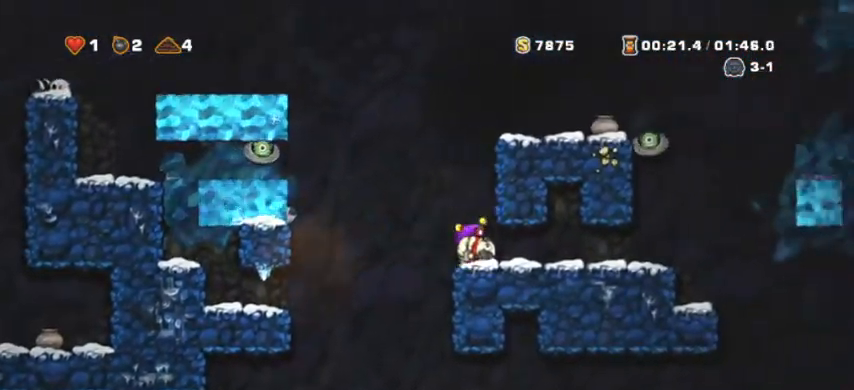
{"keys": ["d", "shift"], "events": []}
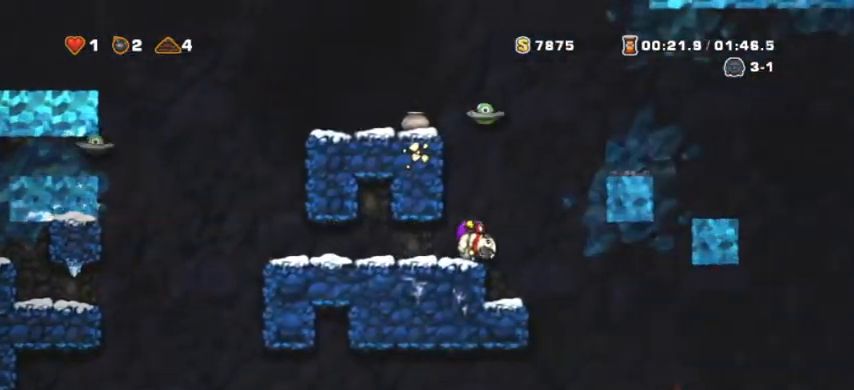
{"keys": ["d"], "events": [[433, "shift", "up"]]}
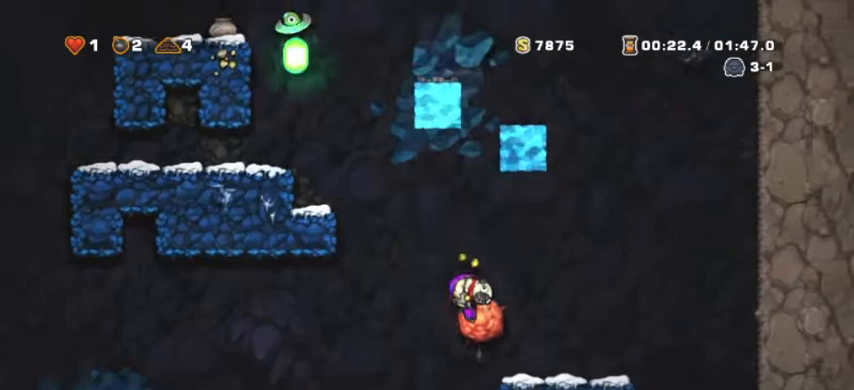
{"keys": [], "events": [[233, "d", "up"], [233, "down", "down"], [367, "down", "up"]]}
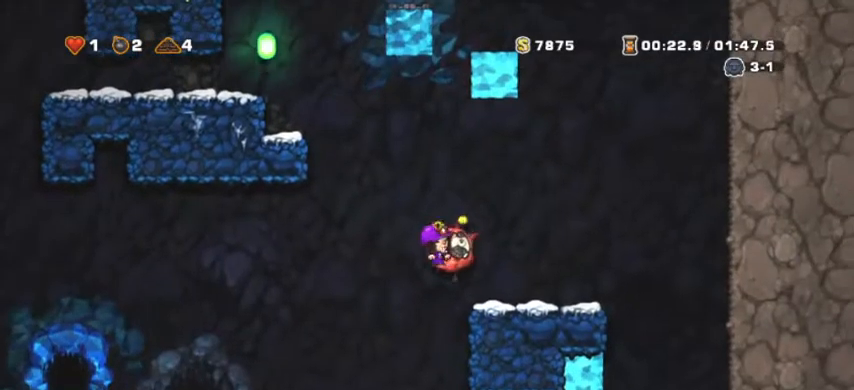
{"keys": ["a"], "events": [[133, "space", "down"], [300, "d", "down"], [400, "space", "up"], [433, "d", "up"], [467, "a", "down"]]}
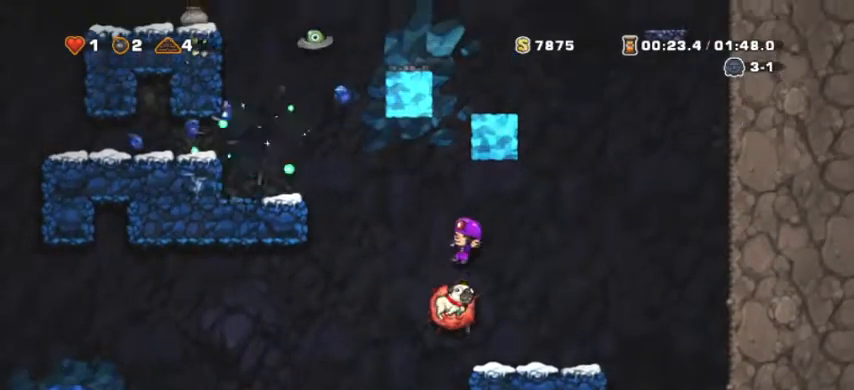
{"keys": ["d"], "events": [[33, "a", "up"], [300, "a", "down"], [400, "a", "up"], [500, "d", "down"]]}
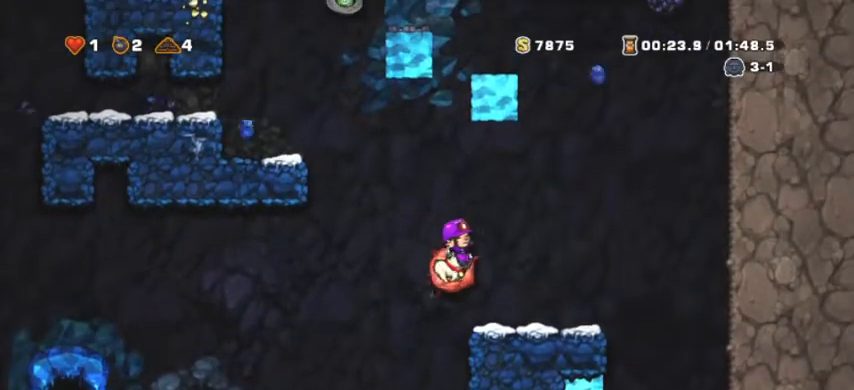
{"keys": [], "events": [[100, "d", "up"], [167, "space", "down"], [467, "space", "up"]]}
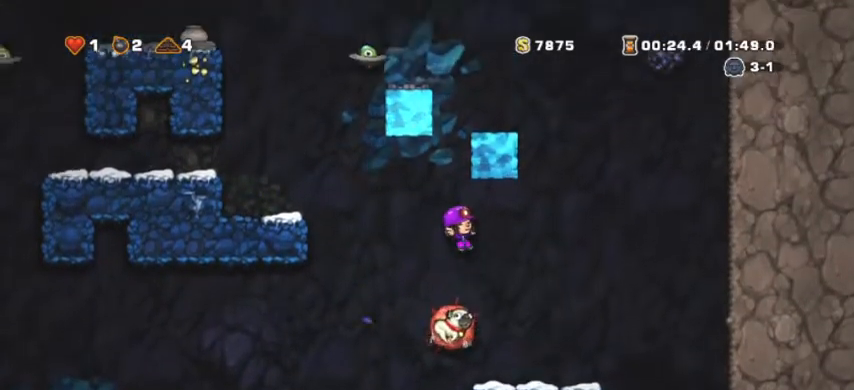
{"keys": ["a", "d"], "events": [[133, "a", "down"], [300, "a", "up"], [300, "d", "down"], [467, "a", "down"]]}
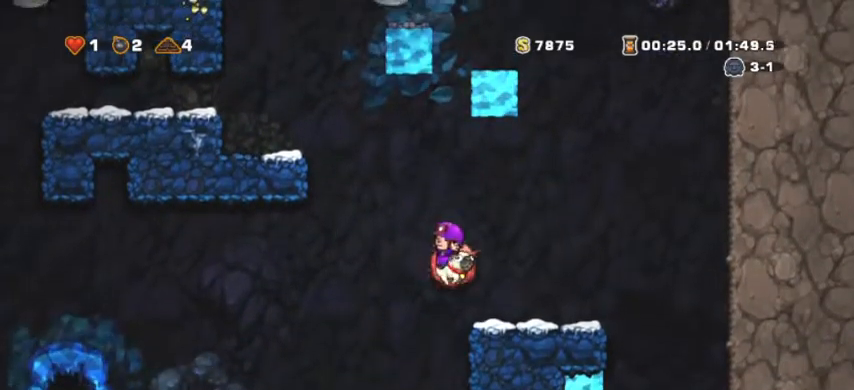
{"keys": ["d"], "events": [[33, "d", "up"], [133, "a", "up"], [133, "d", "down"], [300, "a", "down"], [367, "d", "up"], [500, "a", "up"], [500, "d", "down"]]}
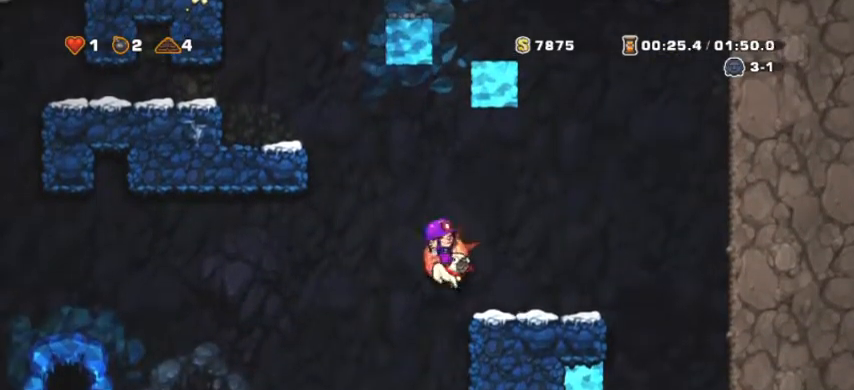
{"keys": [], "events": [[100, "a", "down"], [167, "d", "up"], [267, "a", "up"], [267, "space", "down"], [400, "space", "up"]]}
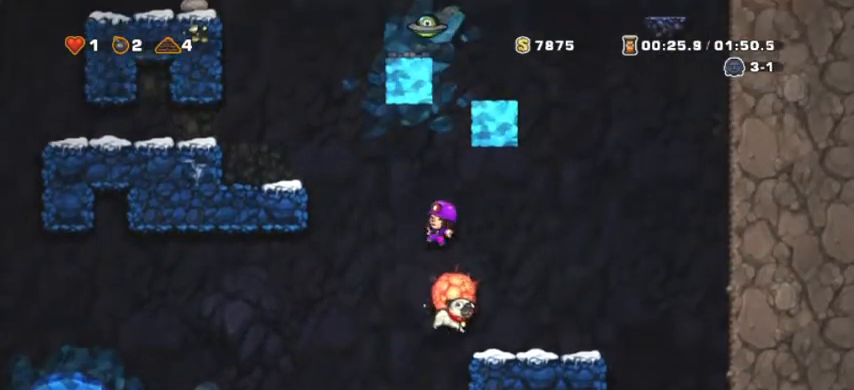
{"keys": [], "events": []}
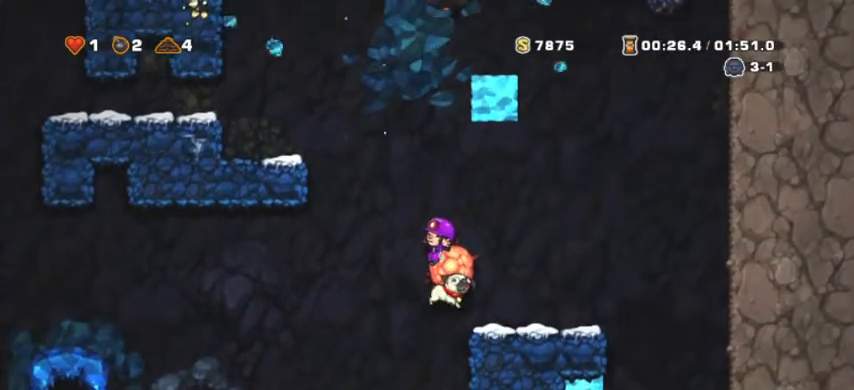
{"keys": ["a"], "events": [[100, "d", "down"], [400, "a", "down"], [400, "d", "up"]]}
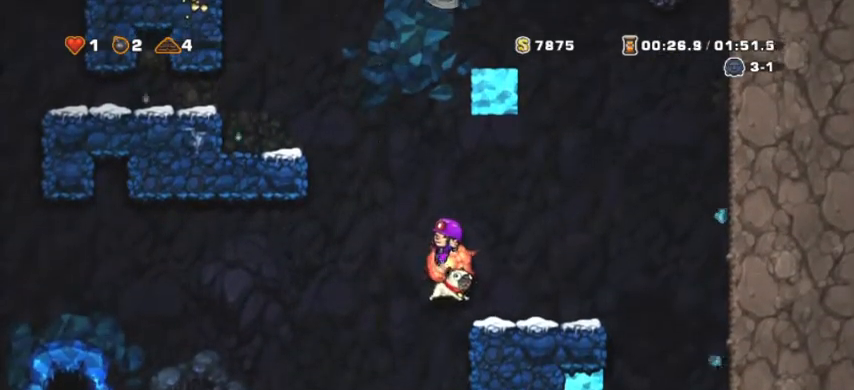
{"keys": [], "events": [[33, "a", "up"], [67, "d", "down"], [267, "d", "up"]]}